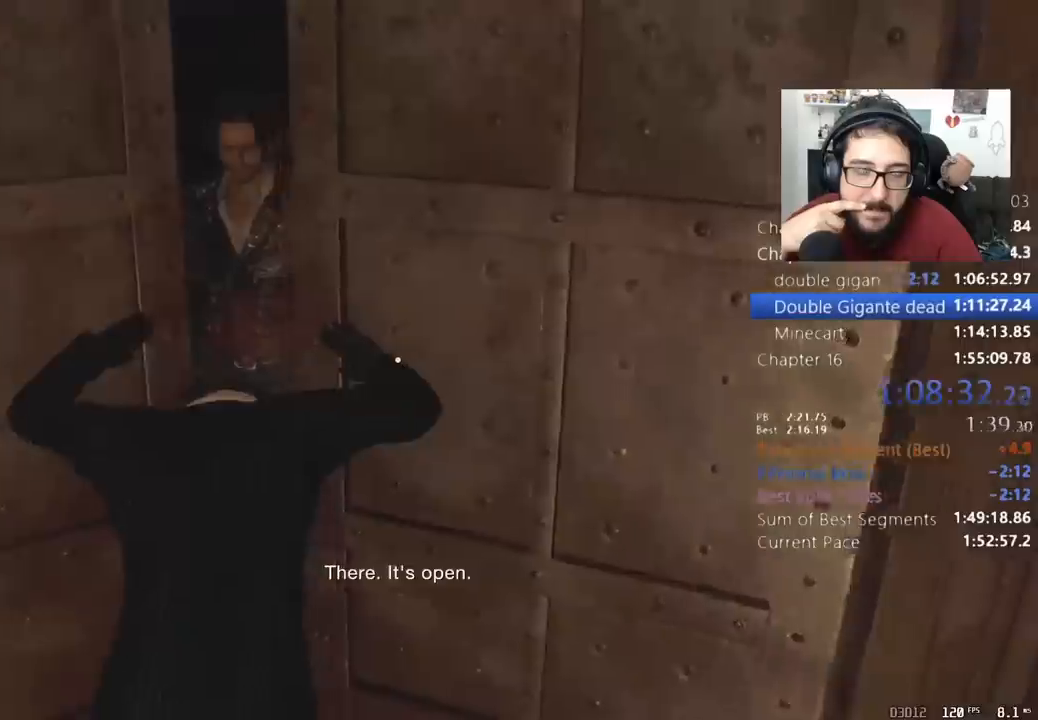
Gameplay with keyboard and mouse; each line is a JSON object with the keys and mouse buttons held at the frame after it. "events" lists presses ("down") and releases ("up") of "1", "2", "3", "4", "5", "a", "alt", "c", "caps_lock", "ctrl", "d", "e", "f", "q", "r", "s", "shift", "space", "t", "tab", "v", "w", "x", "z", "mouse_left", "mouse_wheel" and "mouse_right" between this image and that frame as [ms after this image, input, new state], when the widget could be followed in between. "mouse_left", "mouse_wheel", "mouse_right" = the "left", "wheel", "right" buttons of the "mouse" list. No other keys are recorded. "wheel" means that the mouse wheel is clicked or scrolled. Not read: mouse_move return.
{"keys": ["shift", "w"], "mouse": [], "events": []}
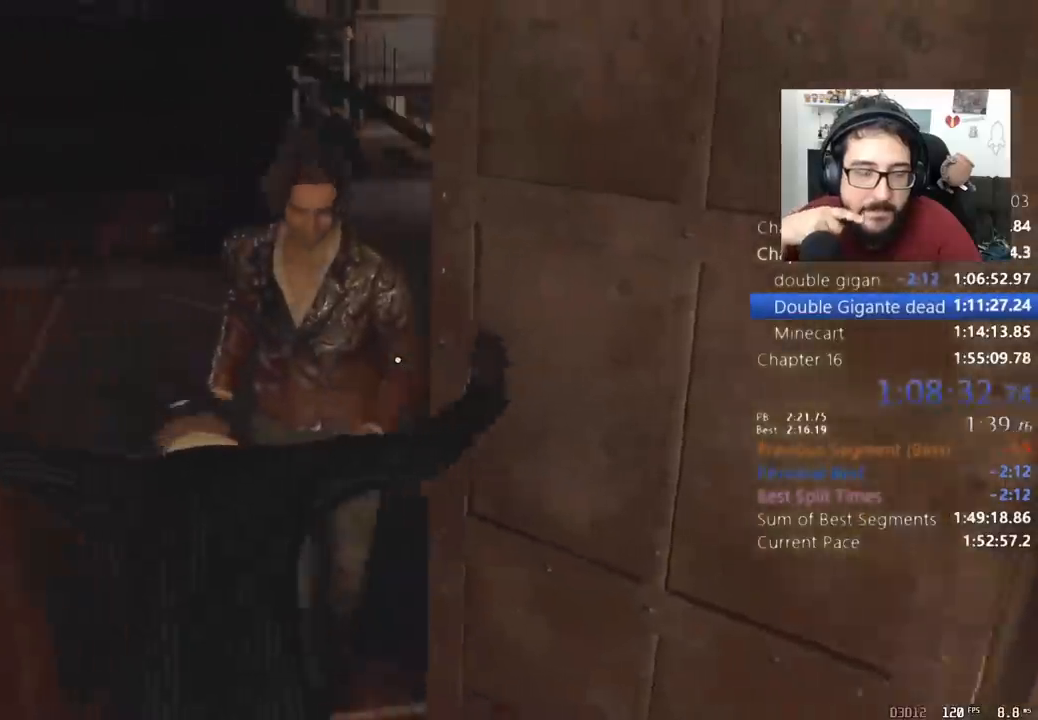
{"keys": ["shift", "w"], "mouse": [], "events": []}
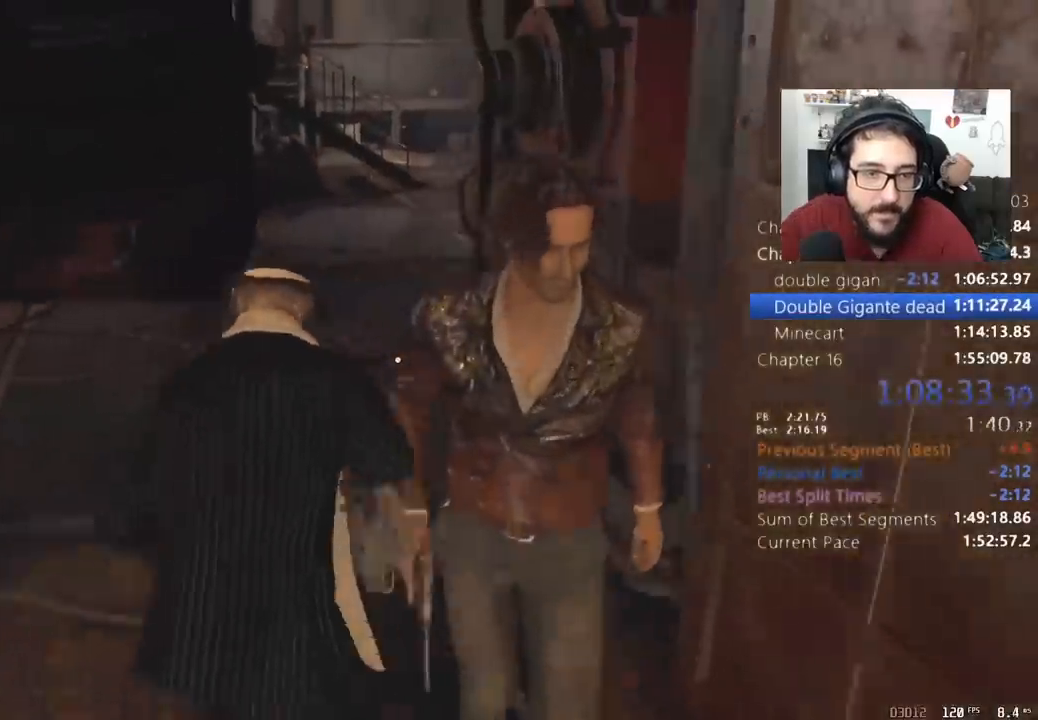
{"keys": ["shift", "w"], "mouse": [], "events": []}
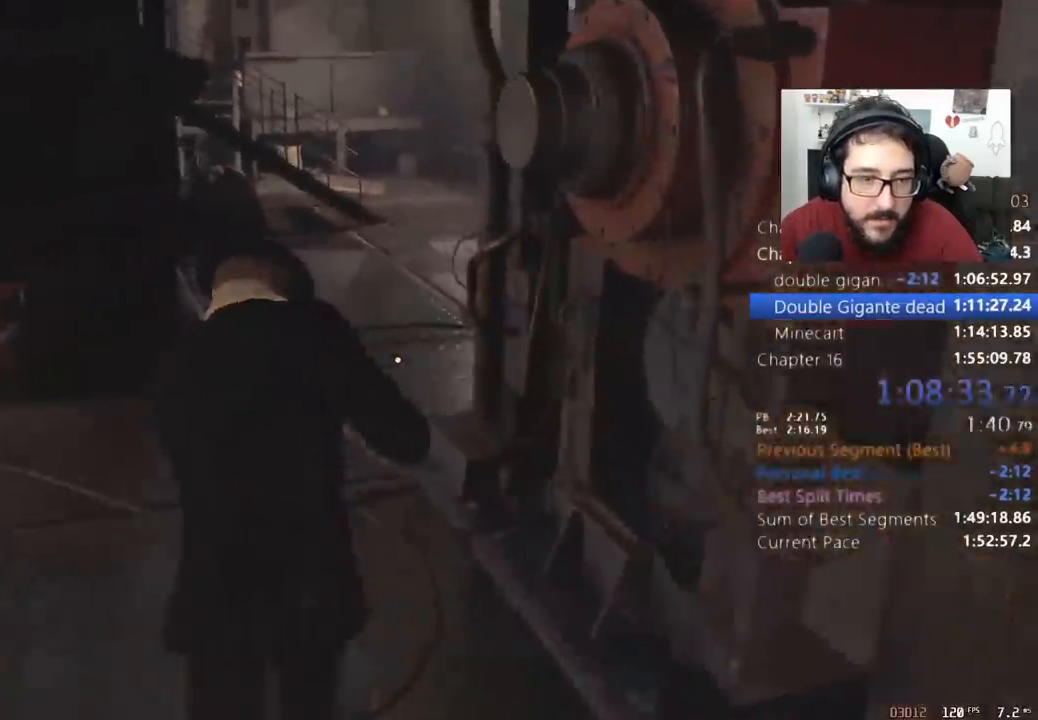
{"keys": ["shift", "w"], "mouse": [], "events": []}
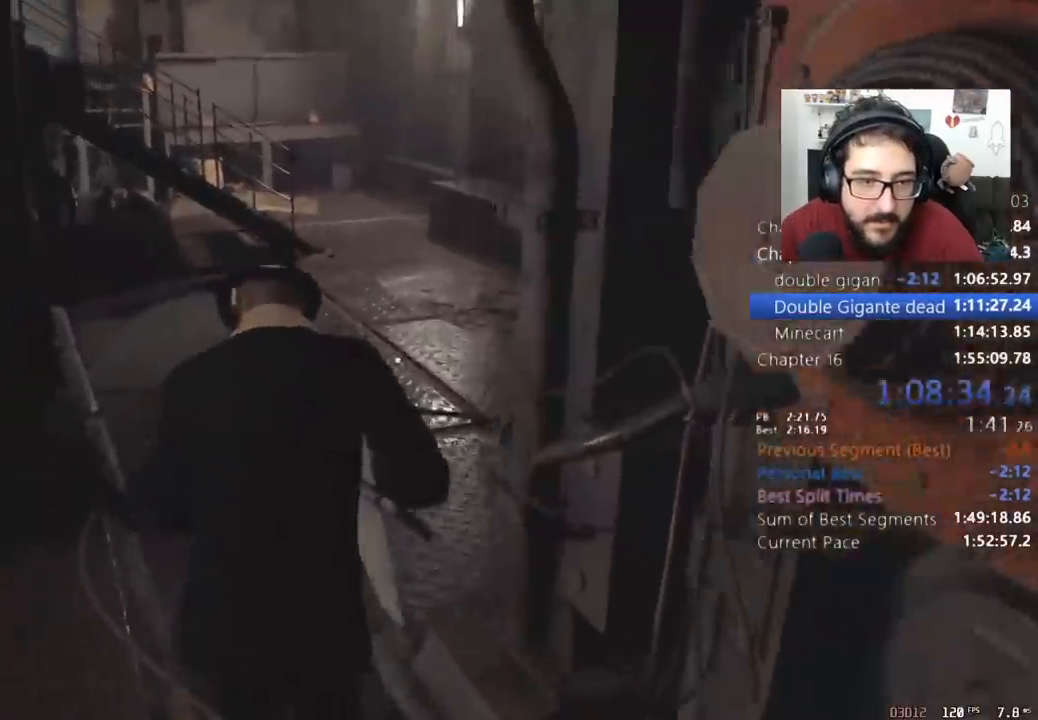
{"keys": ["shift", "w"], "mouse": [], "events": [[133, "2", "down"], [200, "2", "up"]]}
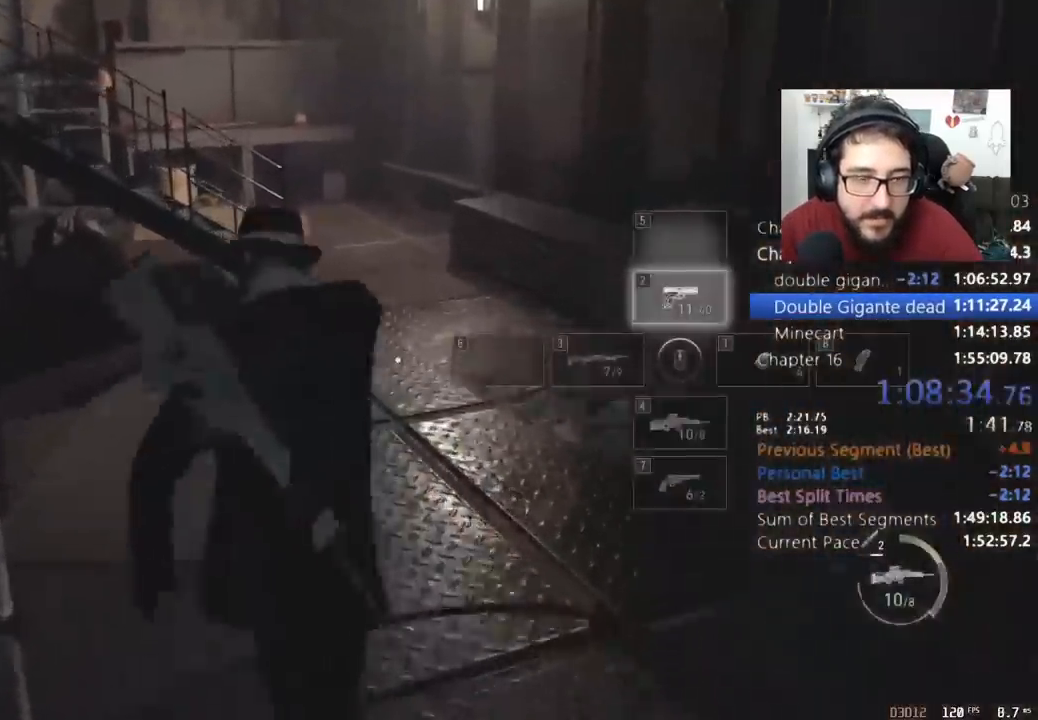
{"keys": ["shift", "w"], "mouse": [], "events": []}
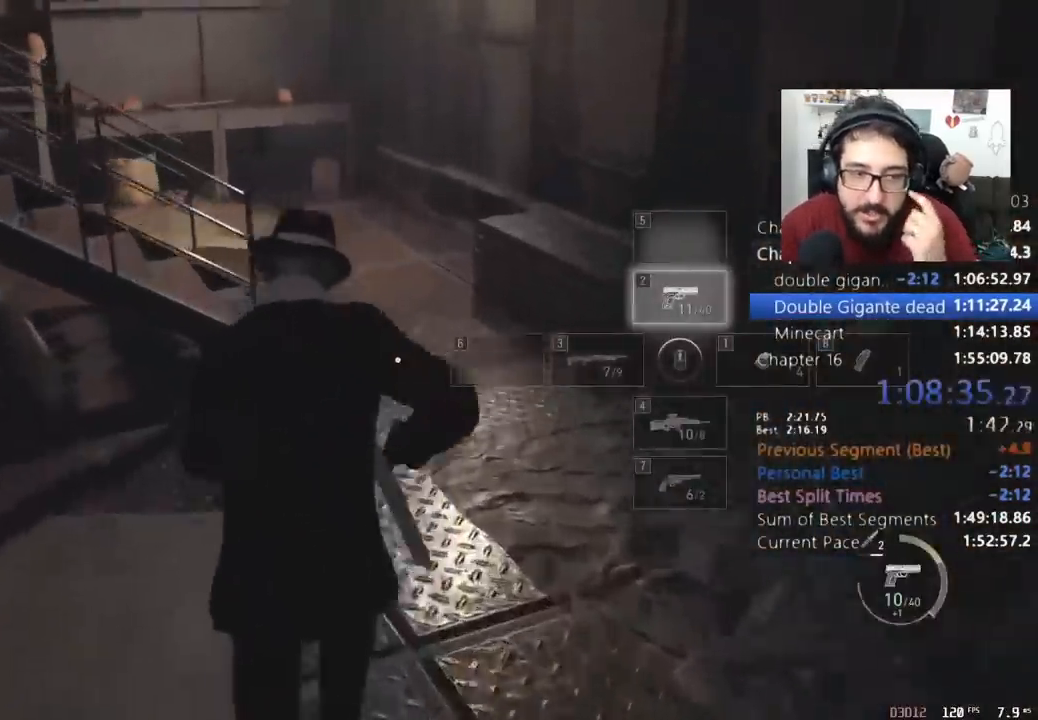
{"keys": ["shift", "w"], "mouse": [], "events": [[33, "d", "down"], [100, "d", "up"]]}
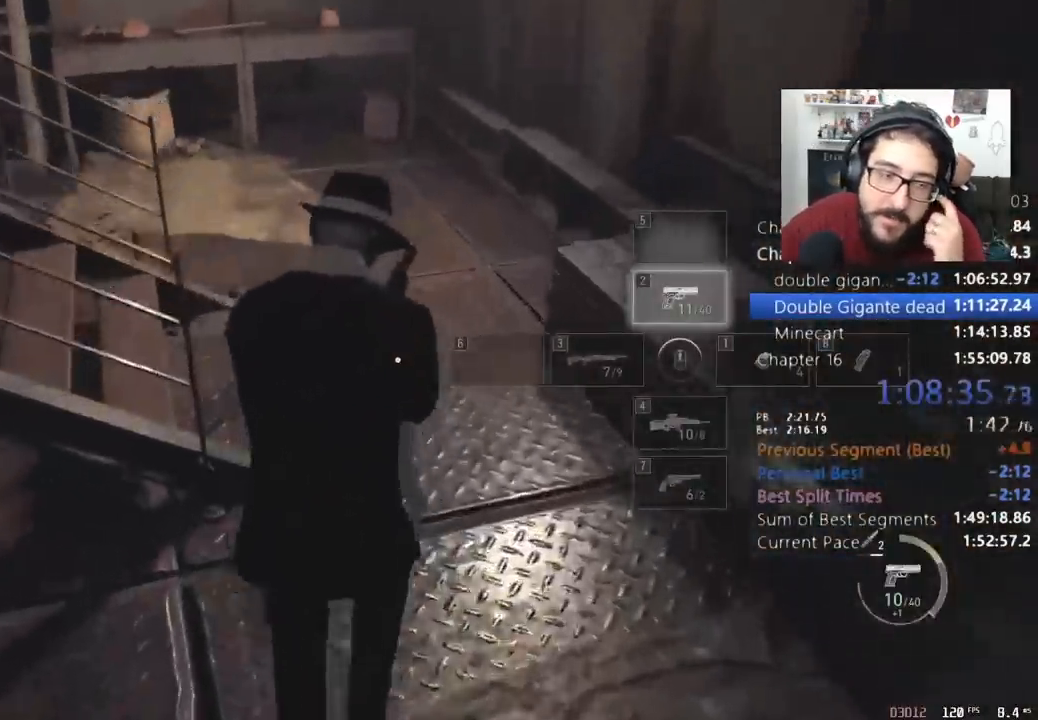
{"keys": ["w"], "mouse": [], "events": [[133, "a", "down"], [433, "a", "up"], [467, "shift", "up"]]}
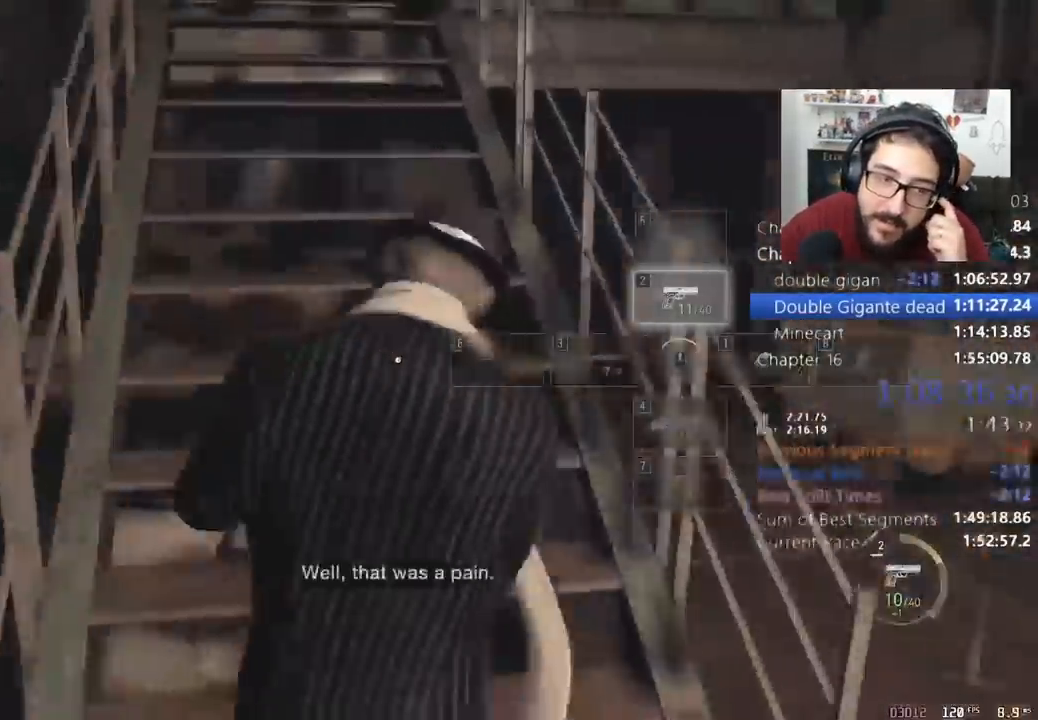
{"keys": ["shift", "w"], "mouse": [], "events": [[100, "c", "down"], [167, "c", "up"], [167, "shift", "down"]]}
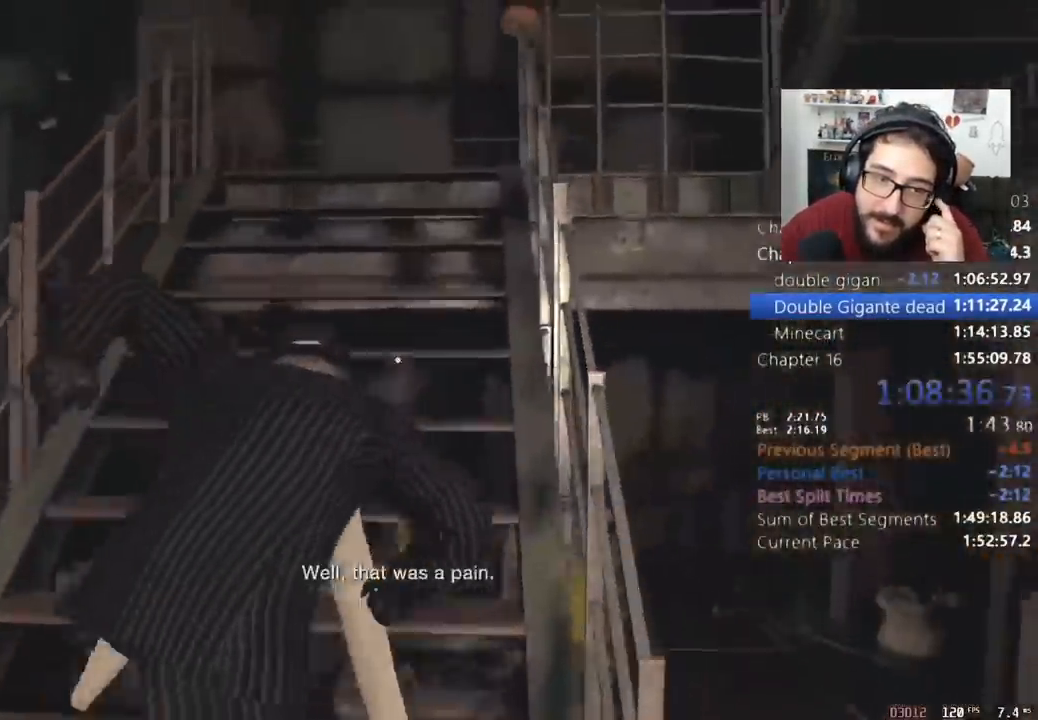
{"keys": ["c", "w"], "mouse": [], "events": [[433, "shift", "up"], [500, "c", "down"]]}
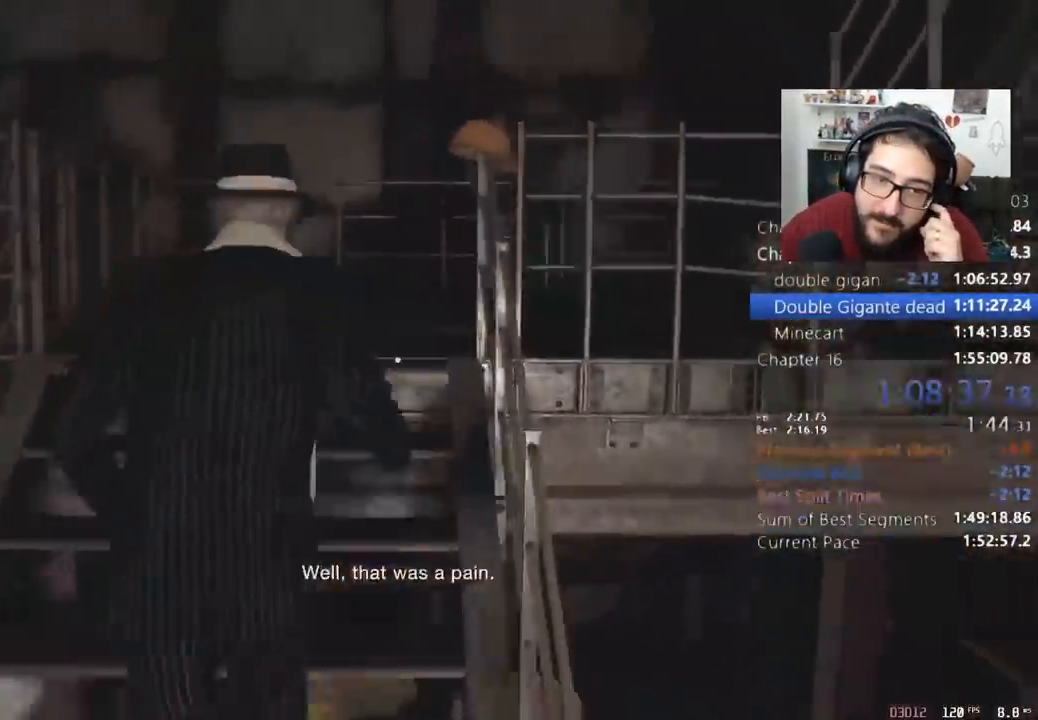
{"keys": ["shift", "w"], "mouse": [], "events": [[33, "shift", "down"], [100, "c", "up"]]}
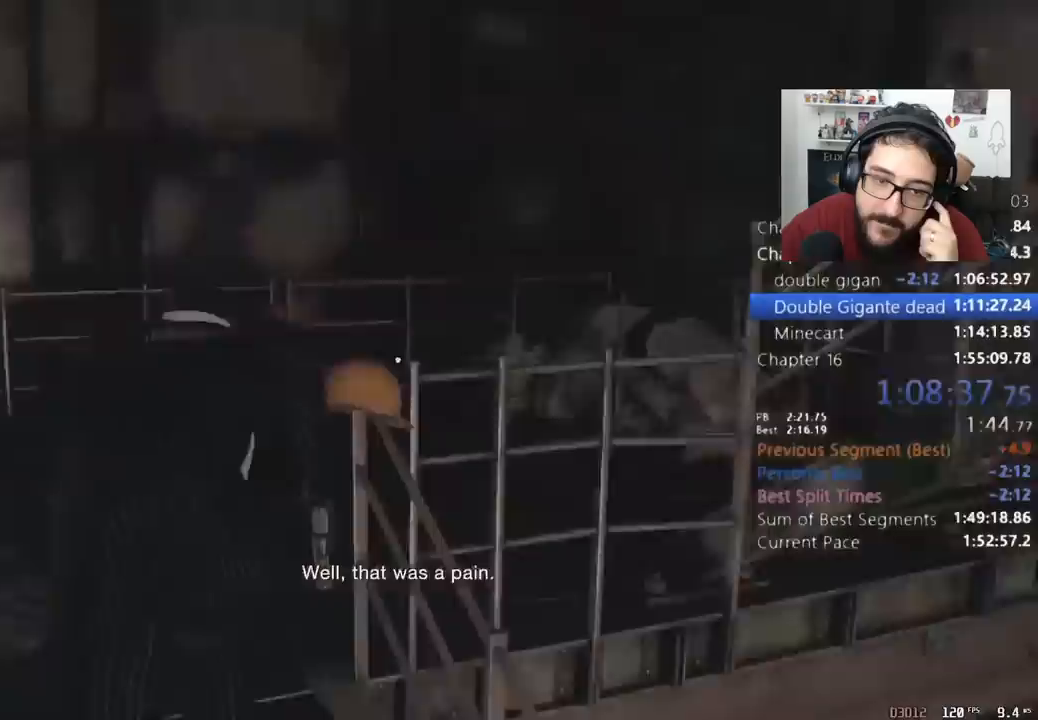
{"keys": ["a", "shift", "w"], "mouse": [], "events": [[500, "a", "down"]]}
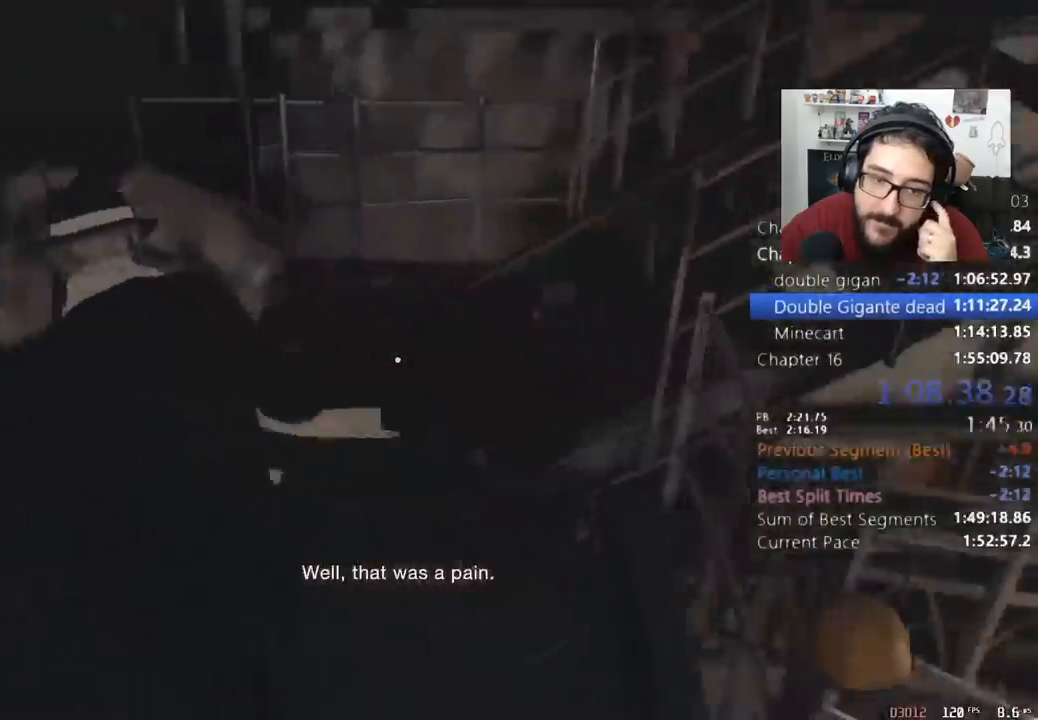
{"keys": ["shift", "w"], "mouse": [], "events": [[167, "a", "up"], [200, "e", "down"], [300, "e", "up"], [300, "mouse_right", "down"], [367, "mouse_right", "up"]]}
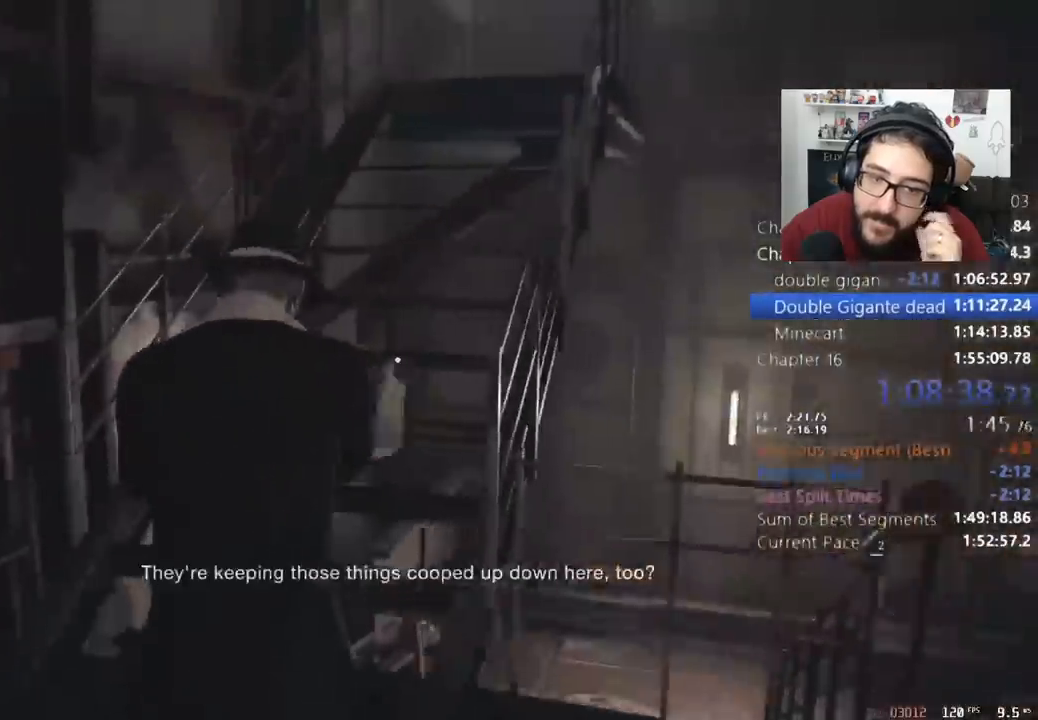
{"keys": ["shift", "w"], "mouse": [], "events": [[300, "shift", "up"], [333, "c", "down"], [400, "shift", "down"], [467, "c", "up"]]}
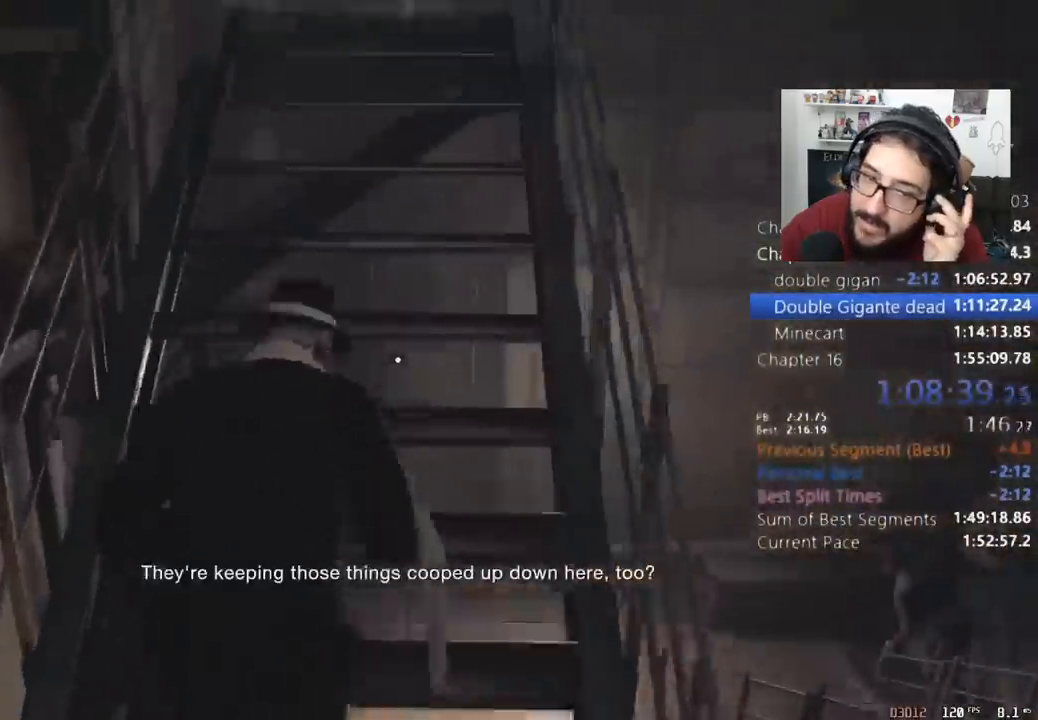
{"keys": ["shift", "w"], "mouse": [], "events": []}
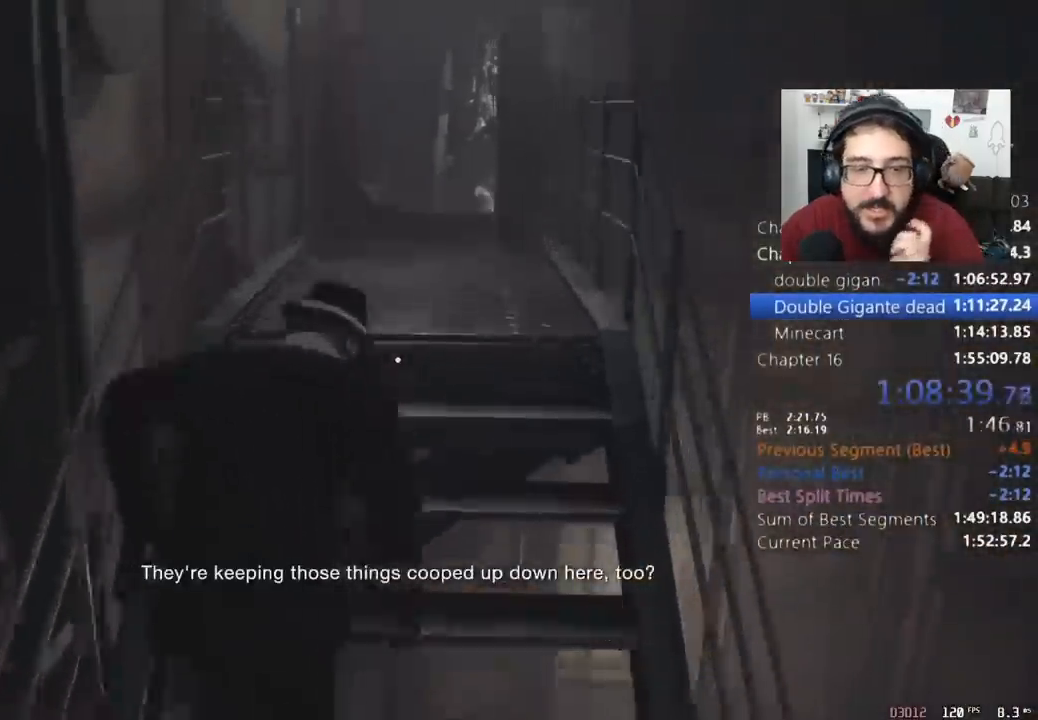
{"keys": ["shift", "w"], "mouse": [], "events": [[100, "c", "down"], [100, "shift", "up"], [200, "c", "up"], [200, "shift", "down"]]}
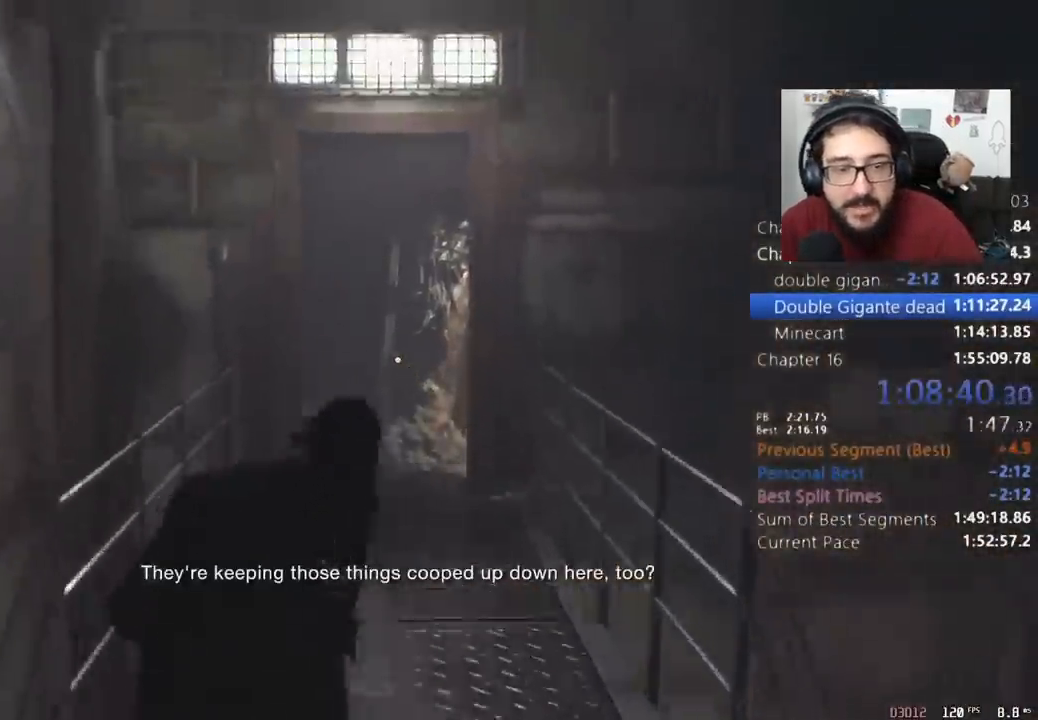
{"keys": ["shift", "w"], "mouse": [], "events": []}
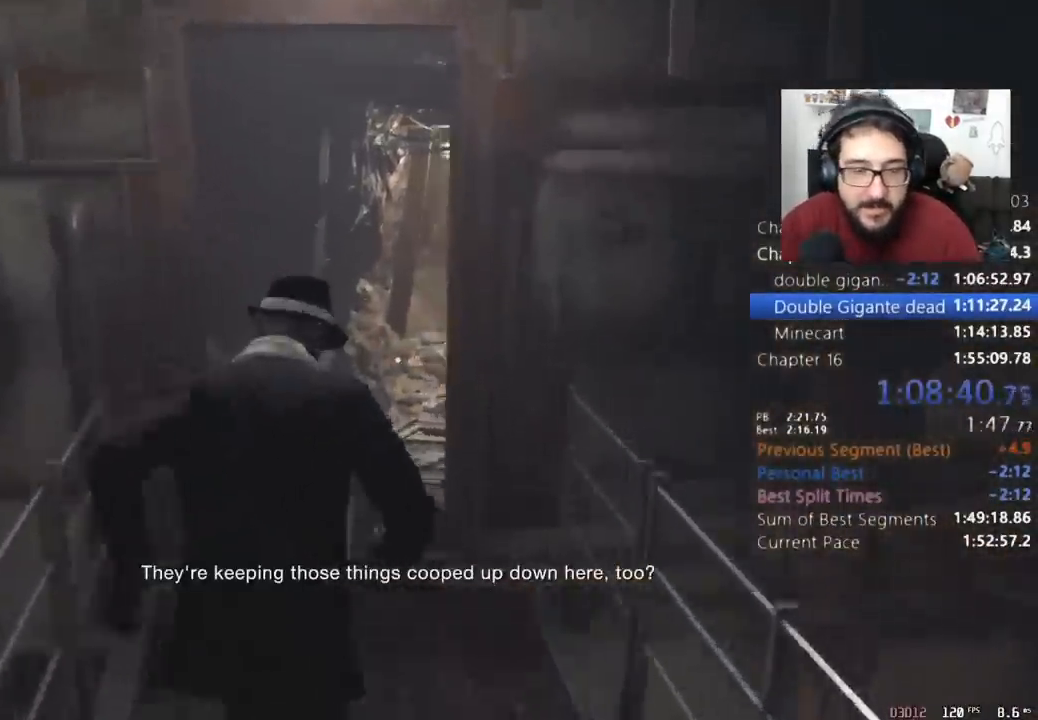
{"keys": ["shift", "w"], "mouse": [], "events": []}
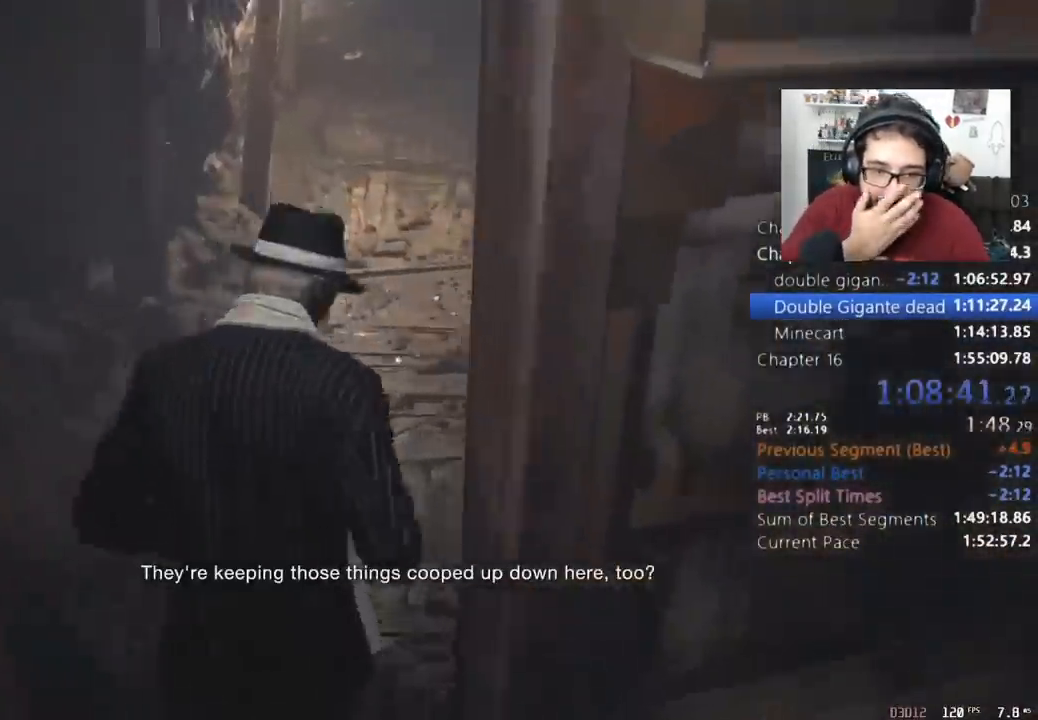
{"keys": ["shift", "w"], "mouse": [], "events": []}
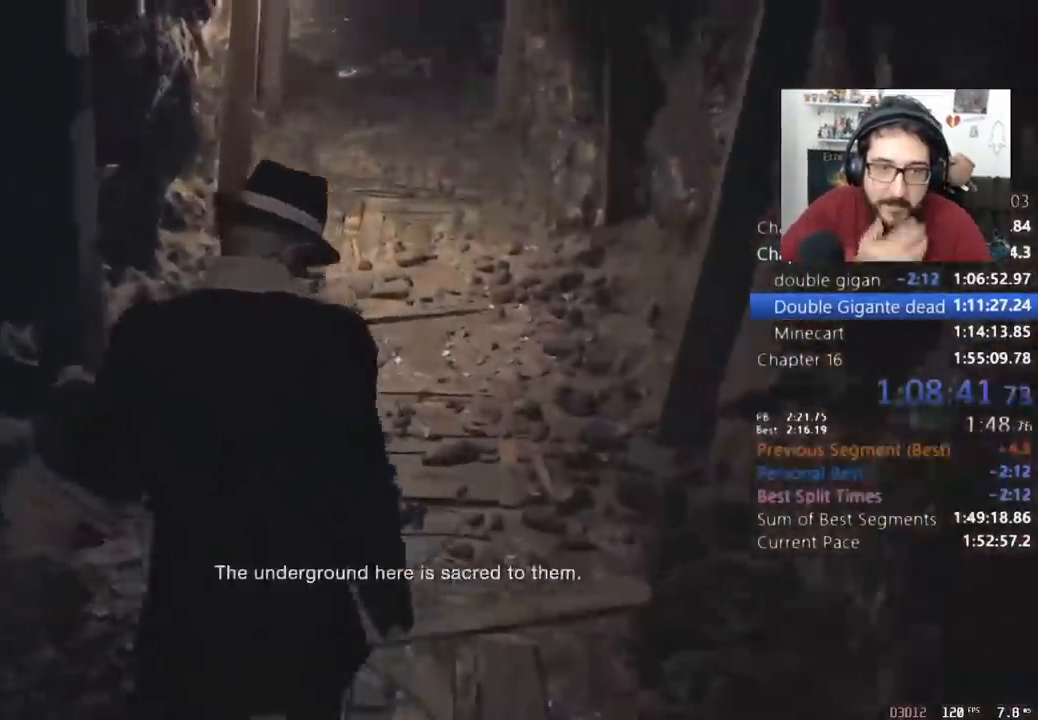
{"keys": ["shift", "w"], "mouse": [], "events": []}
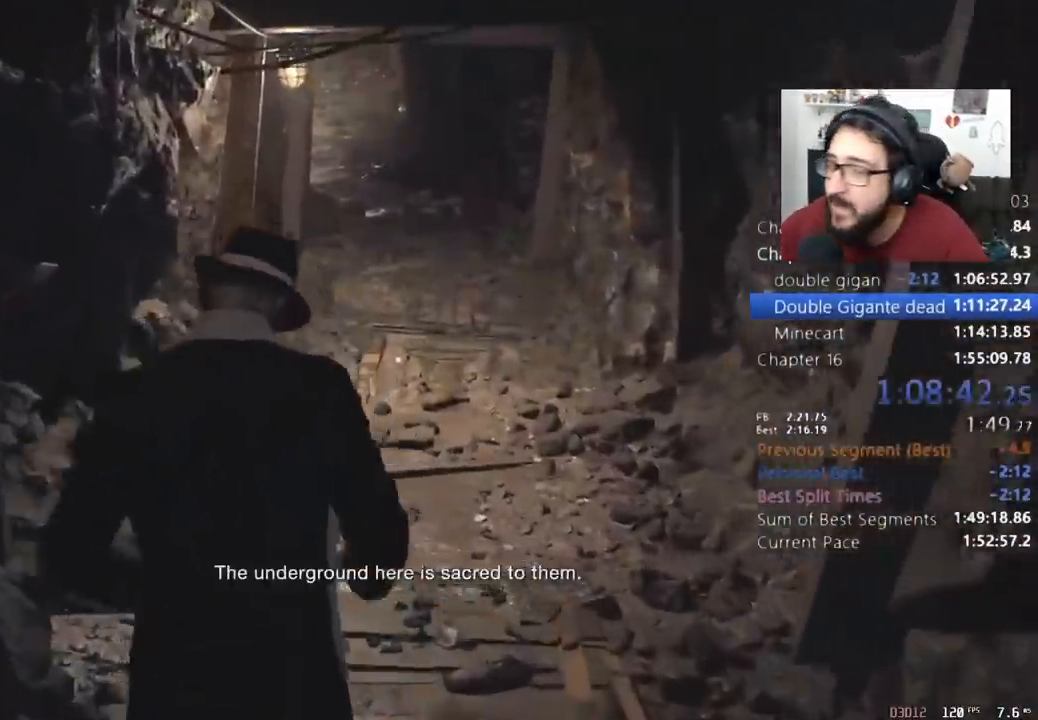
{"keys": ["shift", "w"], "mouse": [], "events": []}
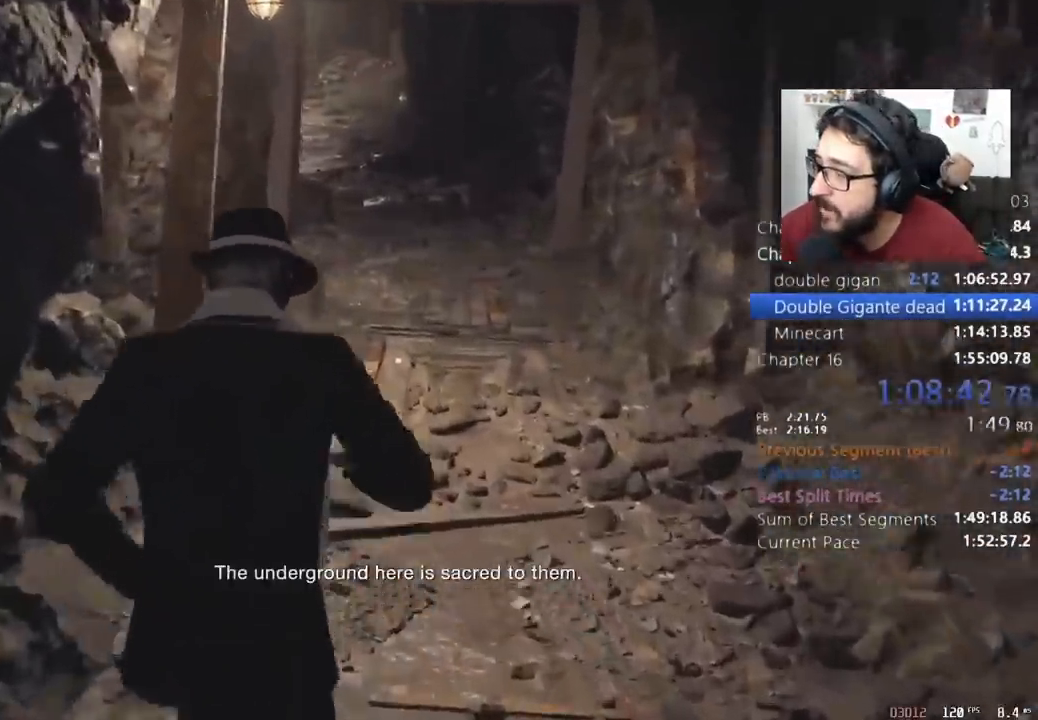
{"keys": ["shift", "w"], "mouse": [], "events": []}
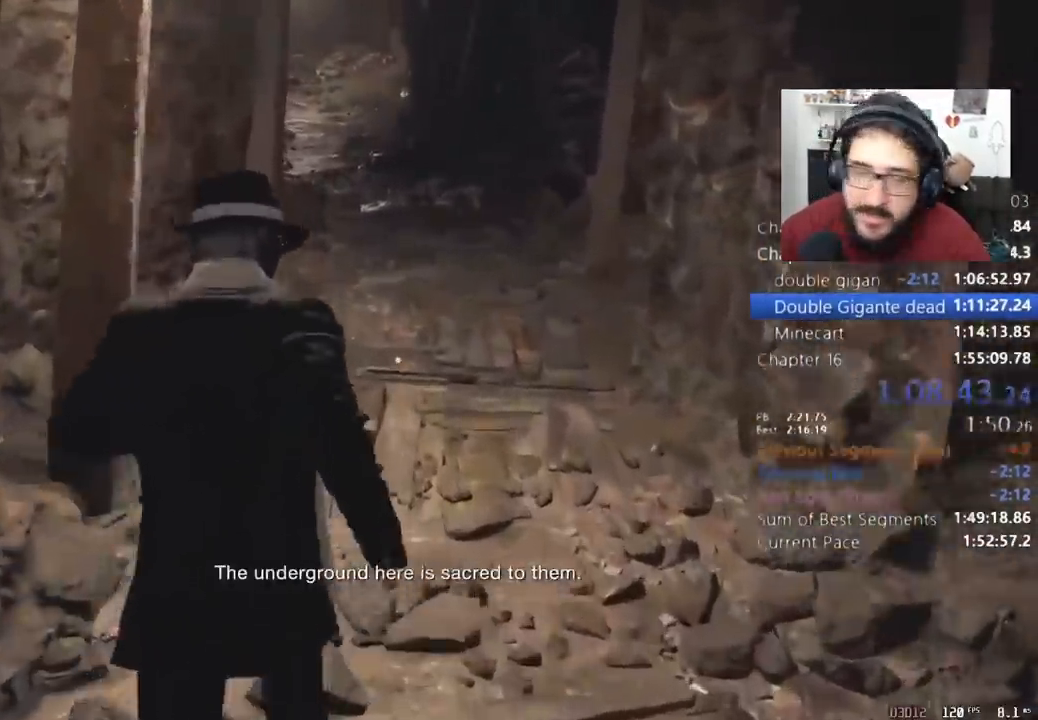
{"keys": ["shift", "w"], "mouse": [], "events": []}
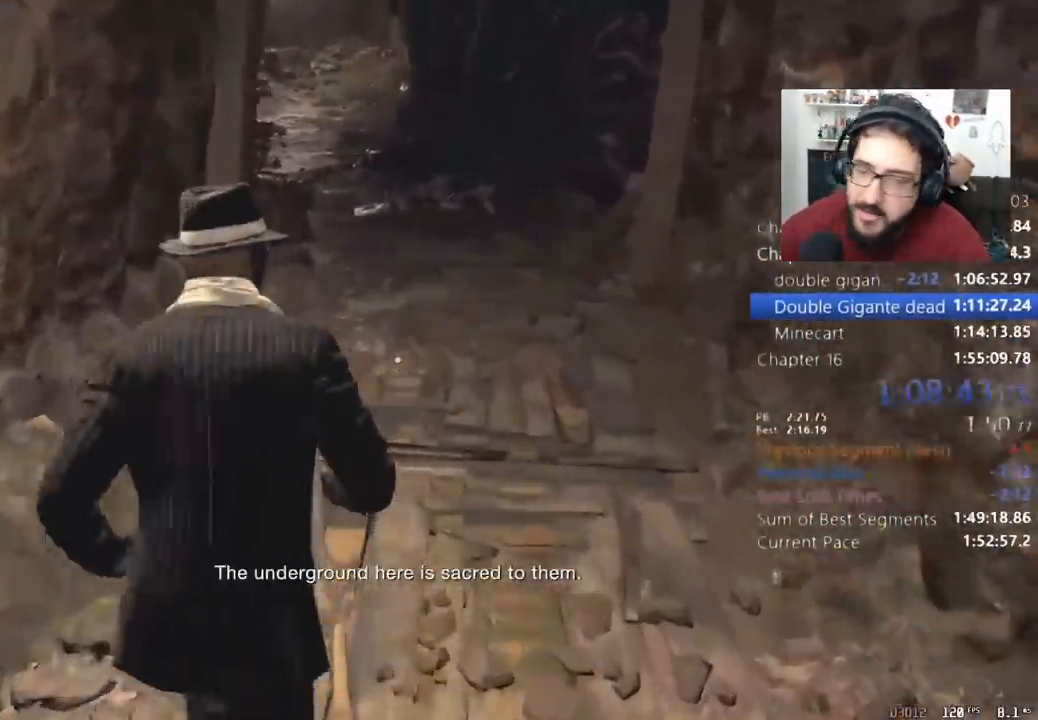
{"keys": ["shift", "w"], "mouse": [], "events": []}
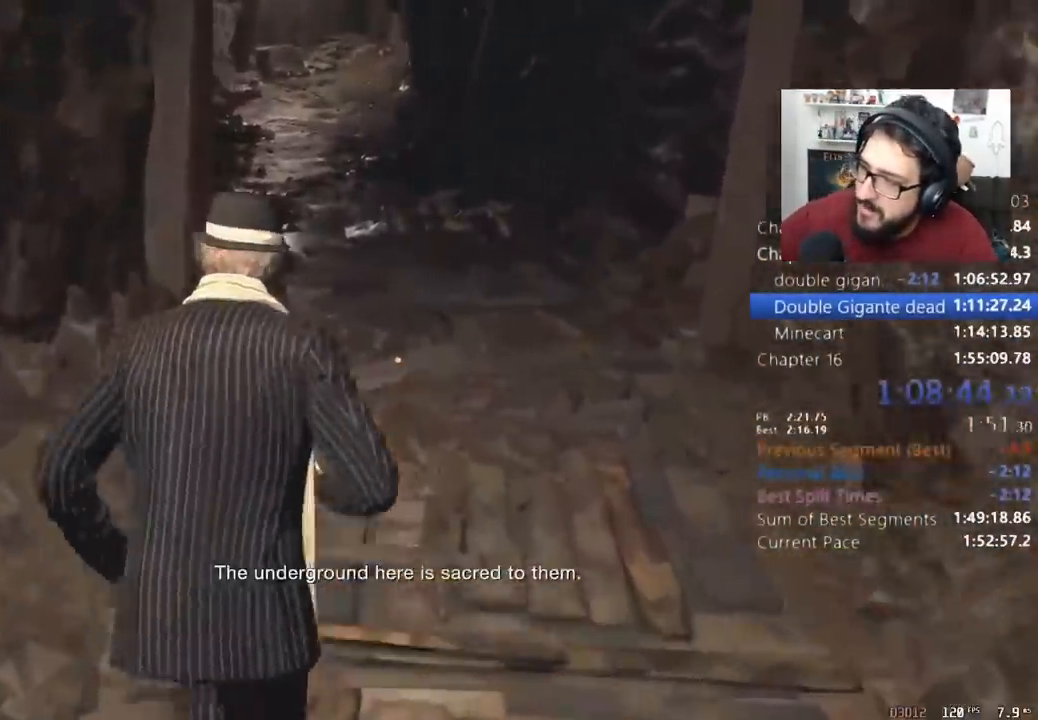
{"keys": ["shift", "w"], "mouse": [], "events": []}
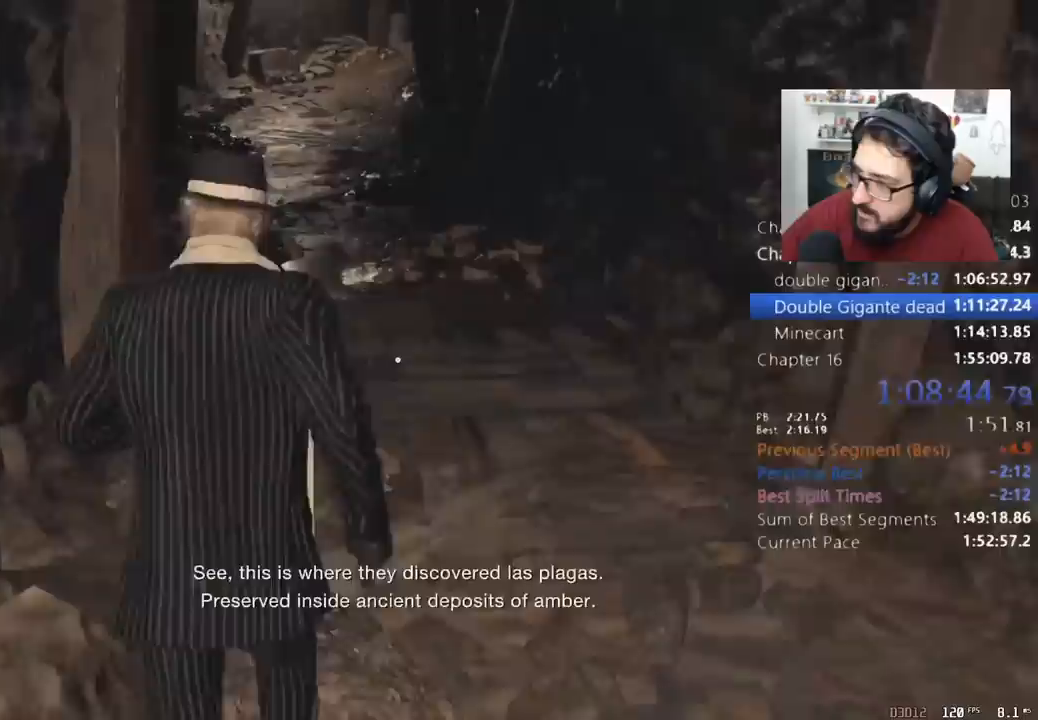
{"keys": ["shift", "w"], "mouse": [], "events": []}
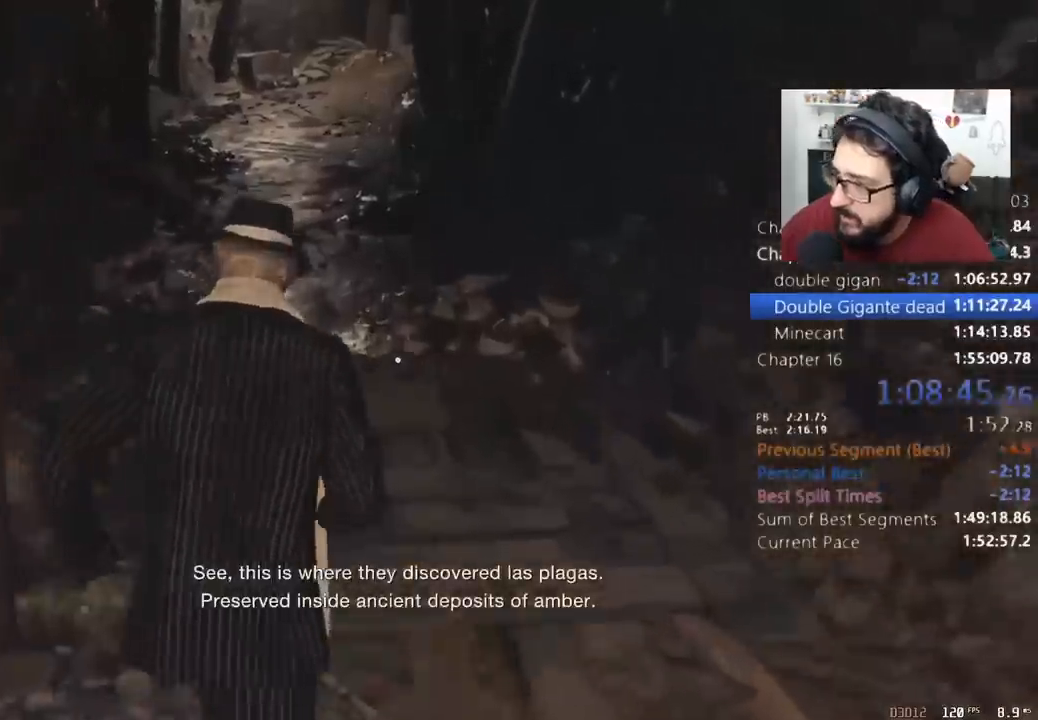
{"keys": ["shift", "w"], "mouse": [], "events": []}
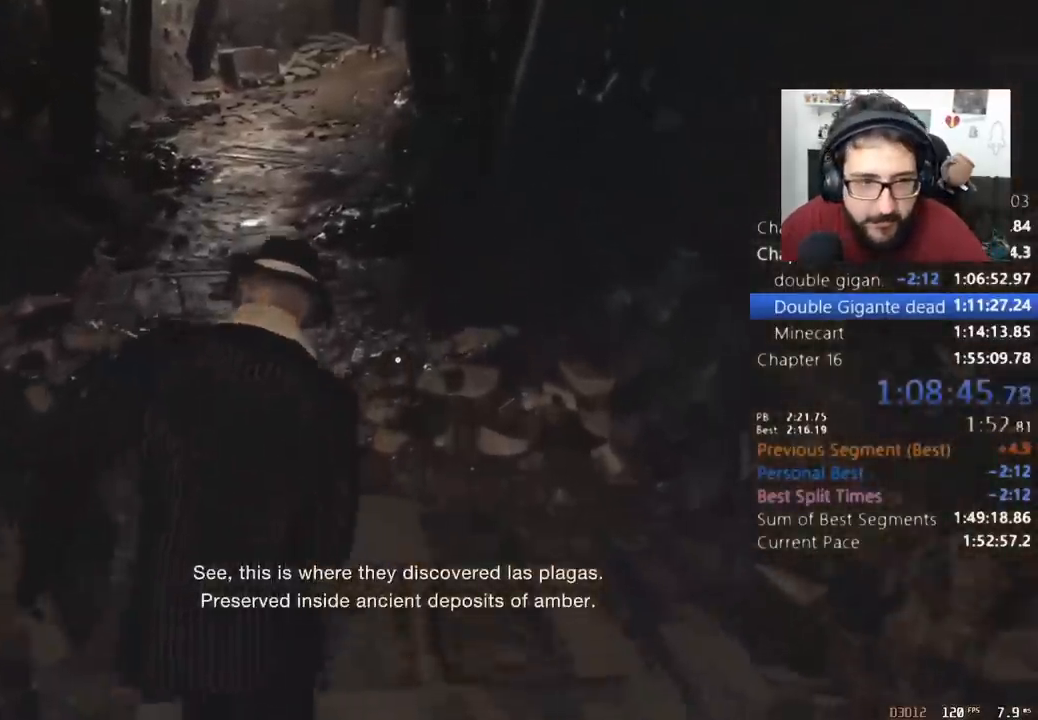
{"keys": ["shift", "w"], "mouse": [], "events": []}
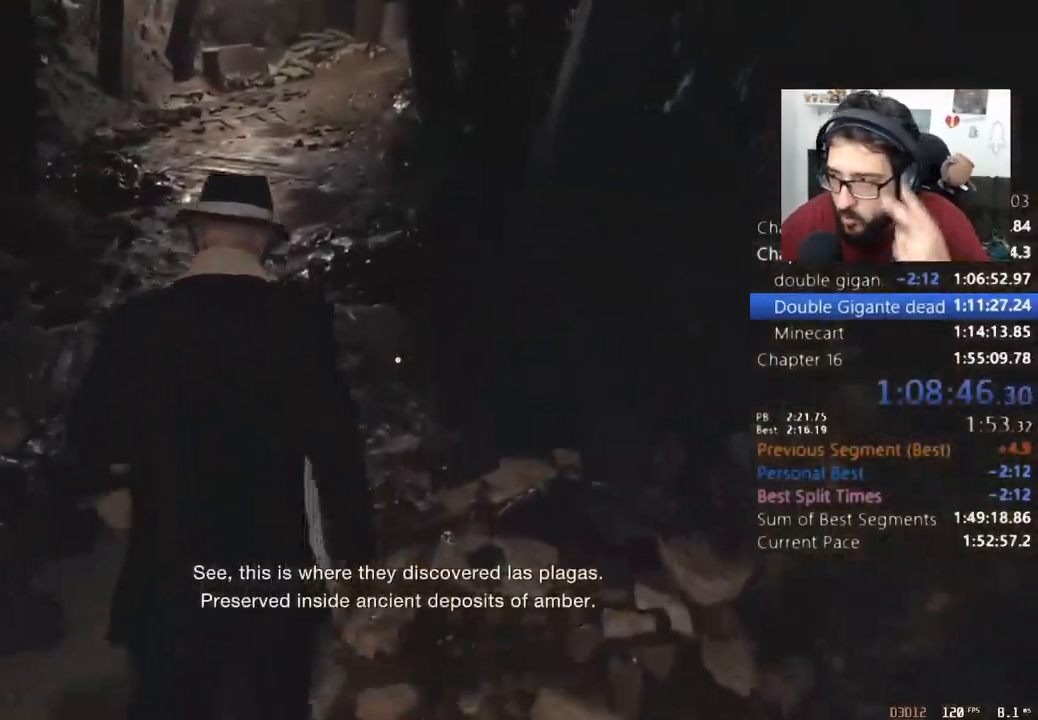
{"keys": ["shift", "w"], "mouse": [], "events": []}